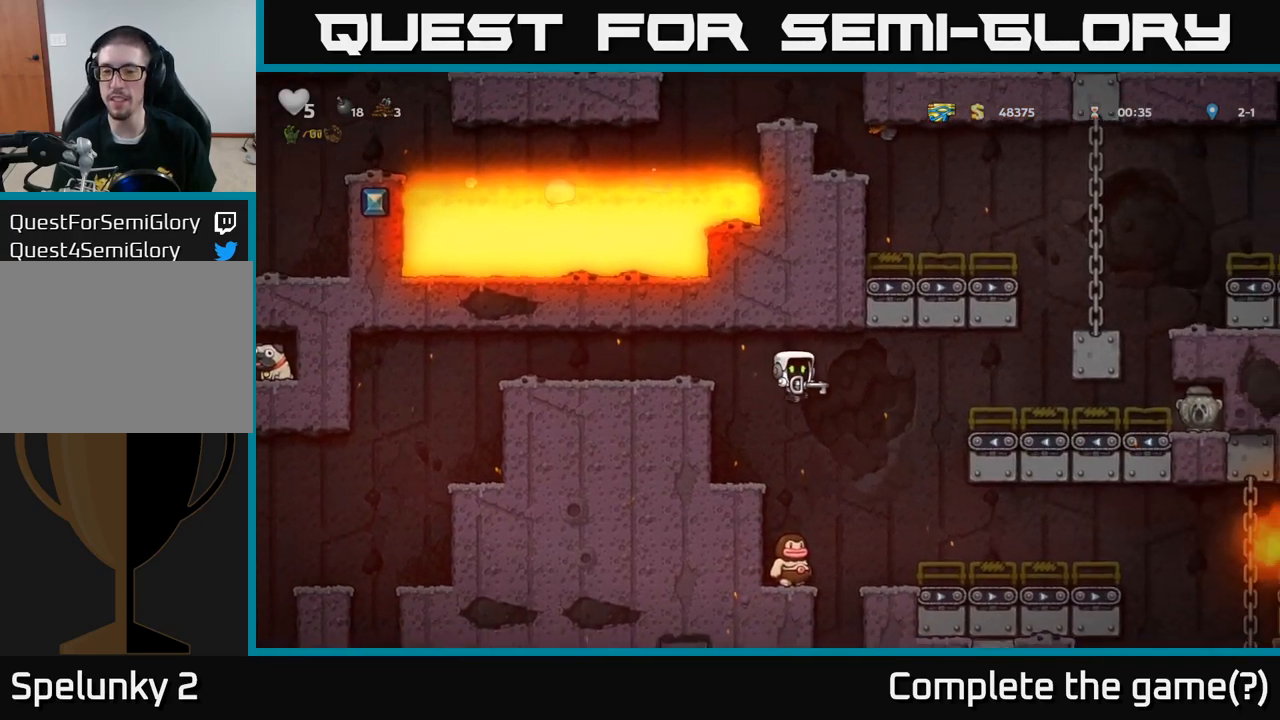
Gameplay with a controller (Xbox layout); each line is a JSON object with the inputs held at the frame after it (dt_ms = milliseconds from this image to that frame). "events" lists button and stick changes between this image and that frame as [ms after this image, input, new state], when the widget could be followed in between. Not read: right_stick.
{"dt_ms": 1000, "buttons": [], "left_stick": "right"}
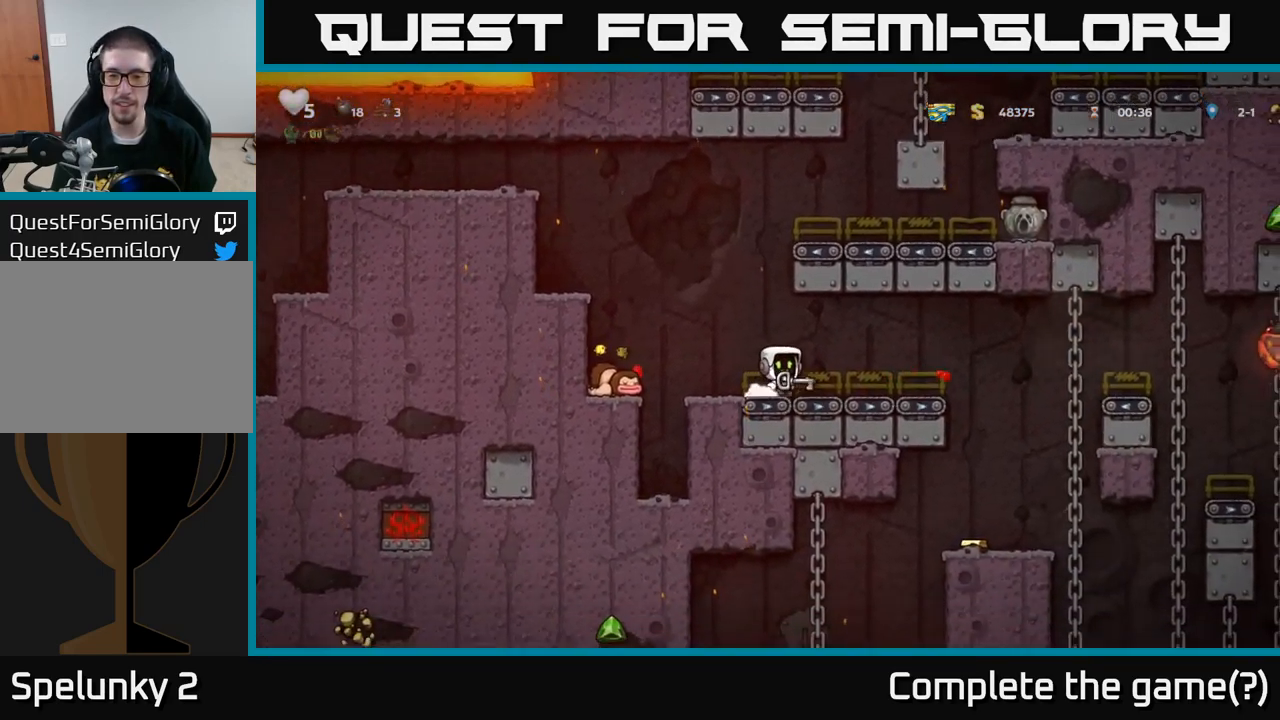
{"dt_ms": 500, "buttons": [], "left_stick": "left"}
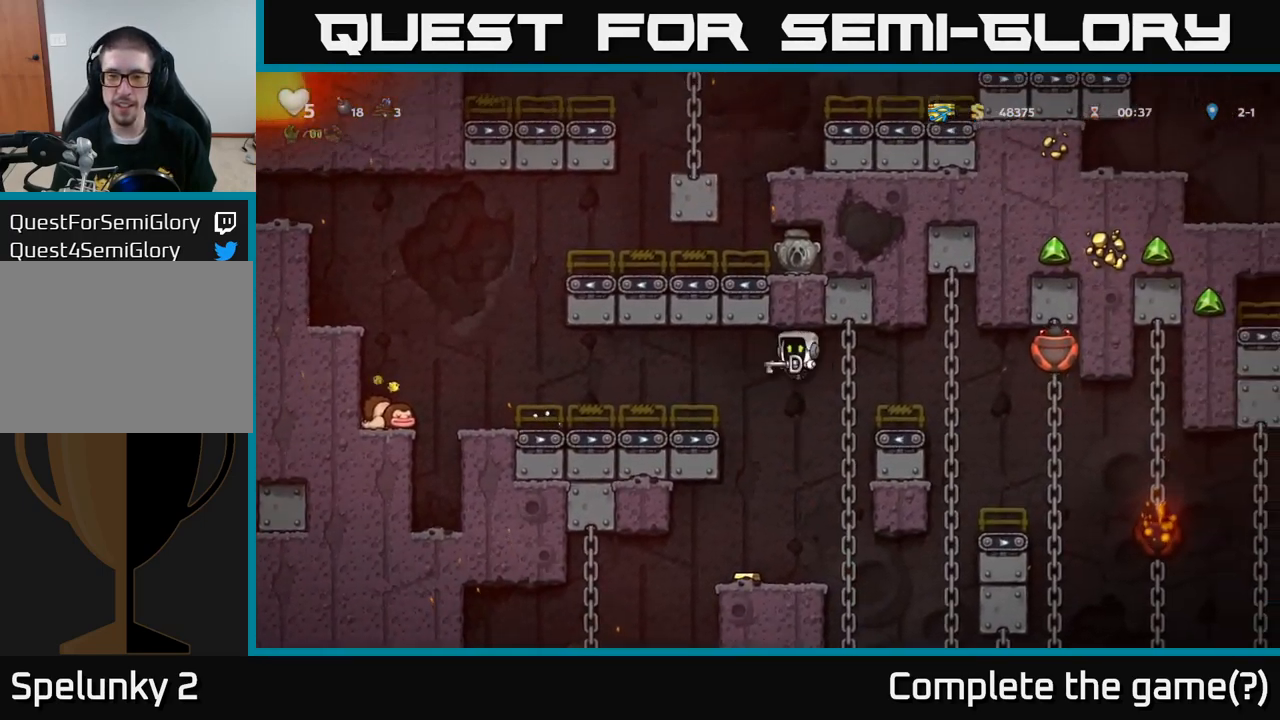
{"dt_ms": 500, "buttons": [], "left_stick": "center", "events": [[50, "left_stick", "center"], [383, "left_stick", "left"], [483, "left_stick", "center"]]}
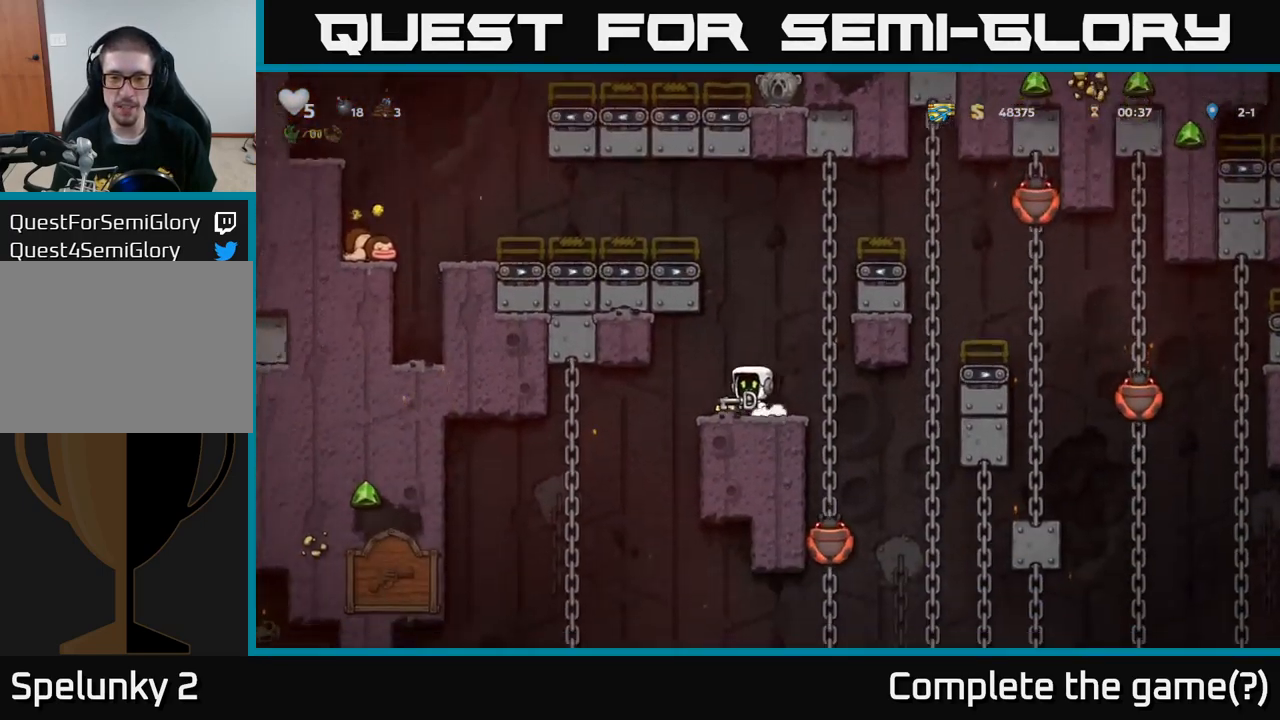
{"dt_ms": 500, "buttons": [], "left_stick": "down-left", "events": [[350, "left_stick", "down-left"]]}
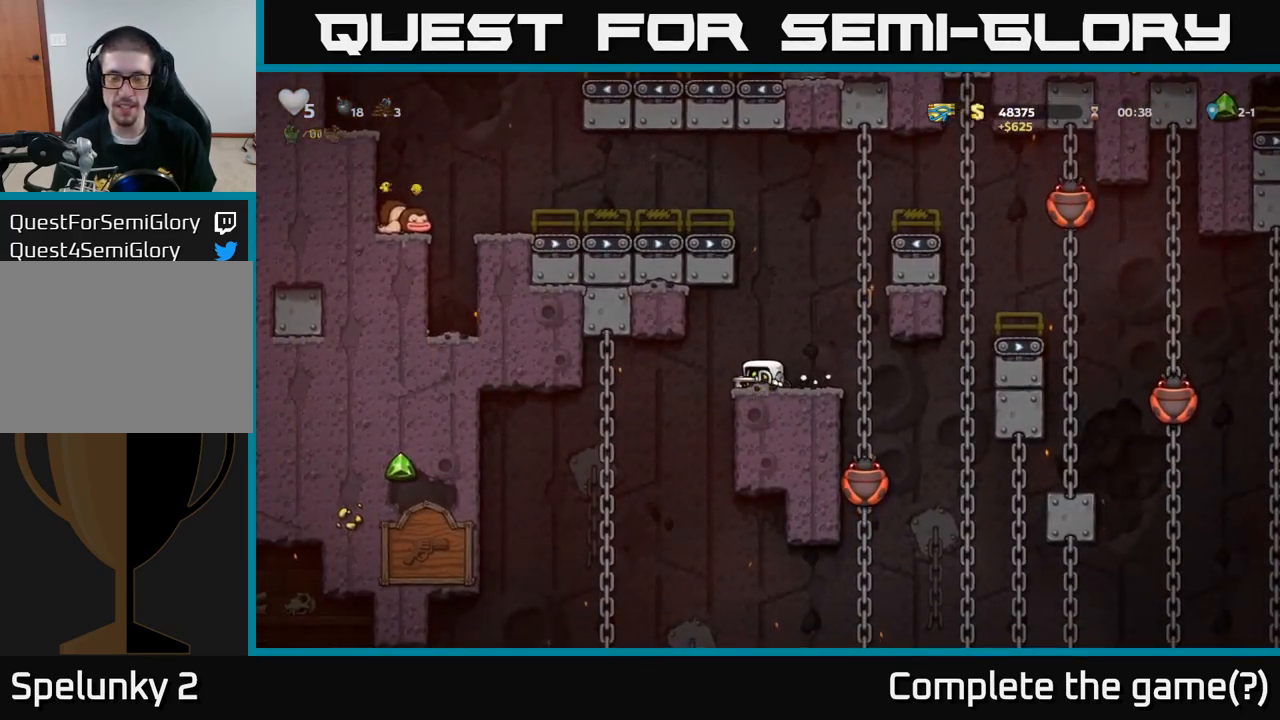
{"dt_ms": 500, "buttons": [], "left_stick": "center", "events": [[166, "left_stick", "center"], [350, "A", "down"], [416, "A", "up"]]}
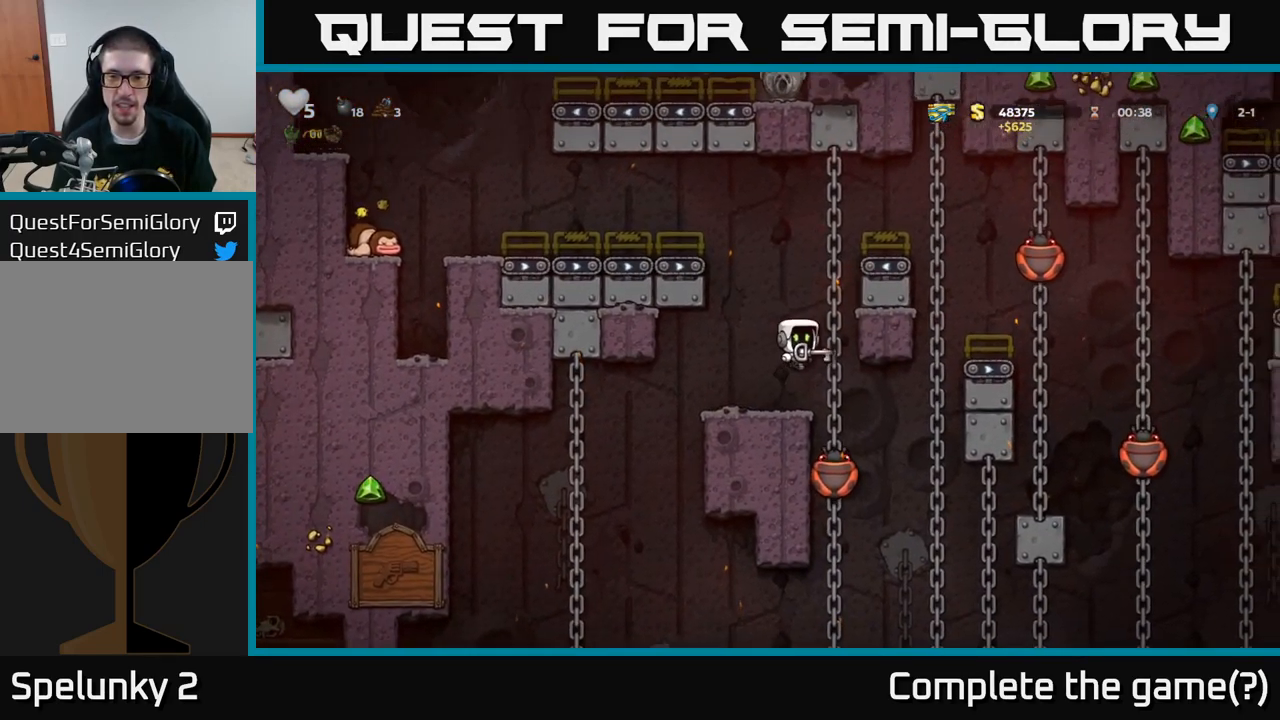
{"dt_ms": 500, "buttons": [], "left_stick": "center", "events": []}
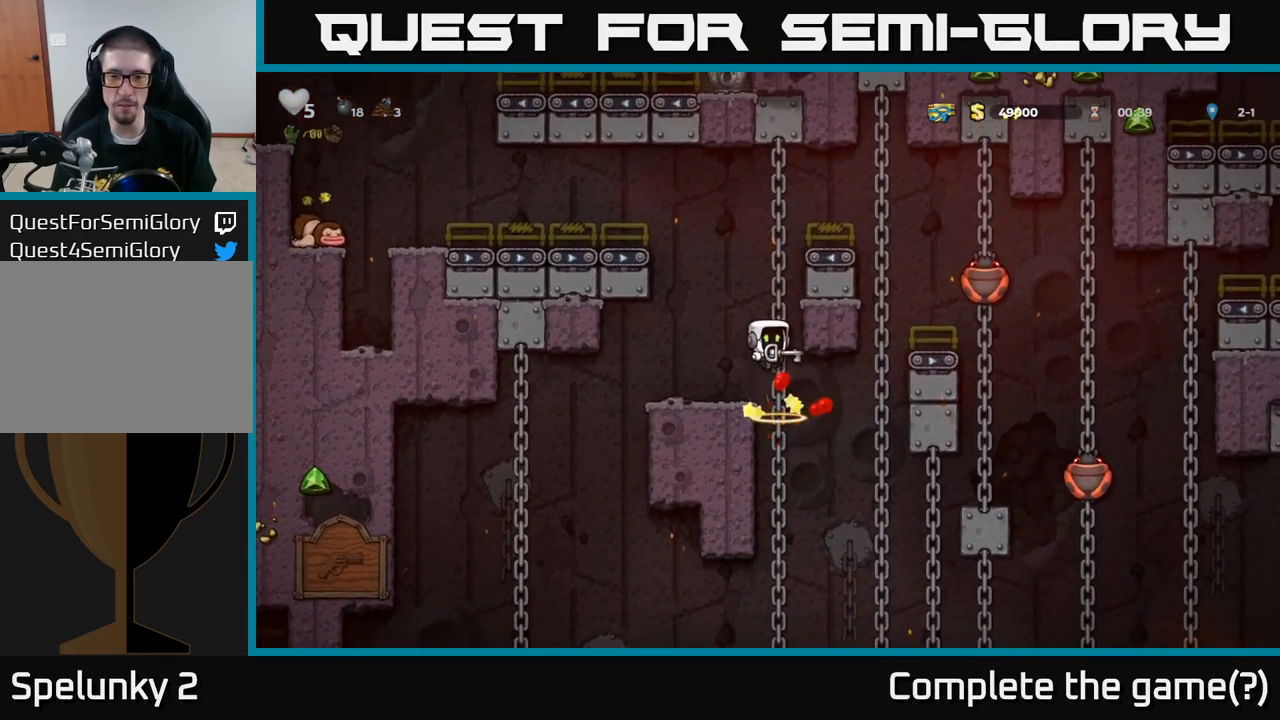
{"dt_ms": 500, "buttons": [], "left_stick": "down", "events": [[133, "left_stick", "left"], [266, "left_stick", "center"], [416, "left_stick", "down"]]}
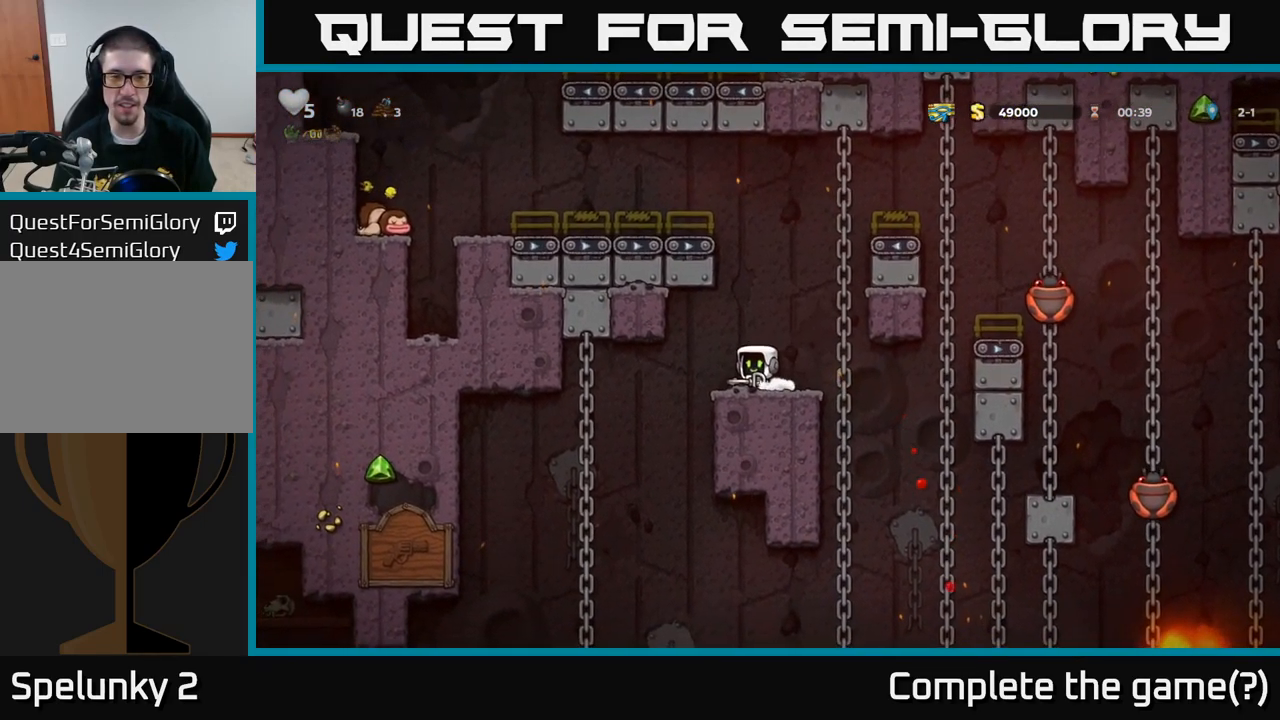
{"dt_ms": 500, "buttons": [], "left_stick": "down-left", "events": [[33, "left_stick", "down-left"]]}
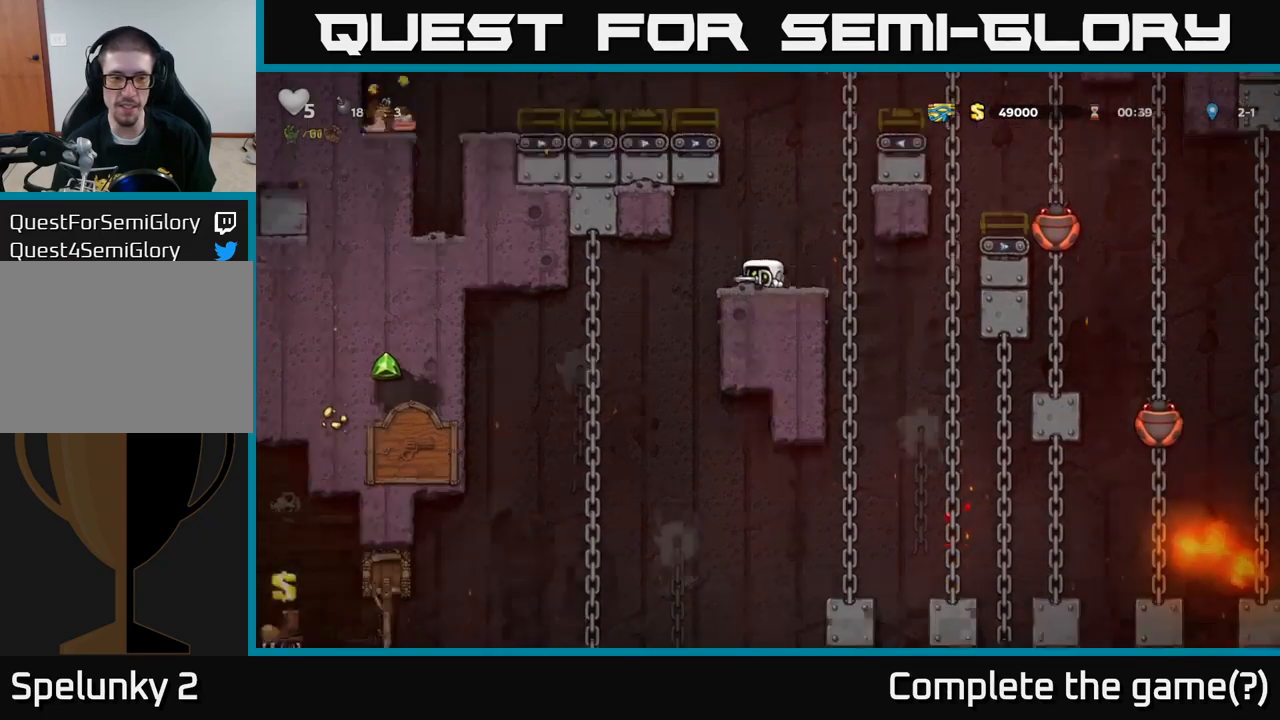
{"dt_ms": 1000, "buttons": [], "left_stick": "left"}
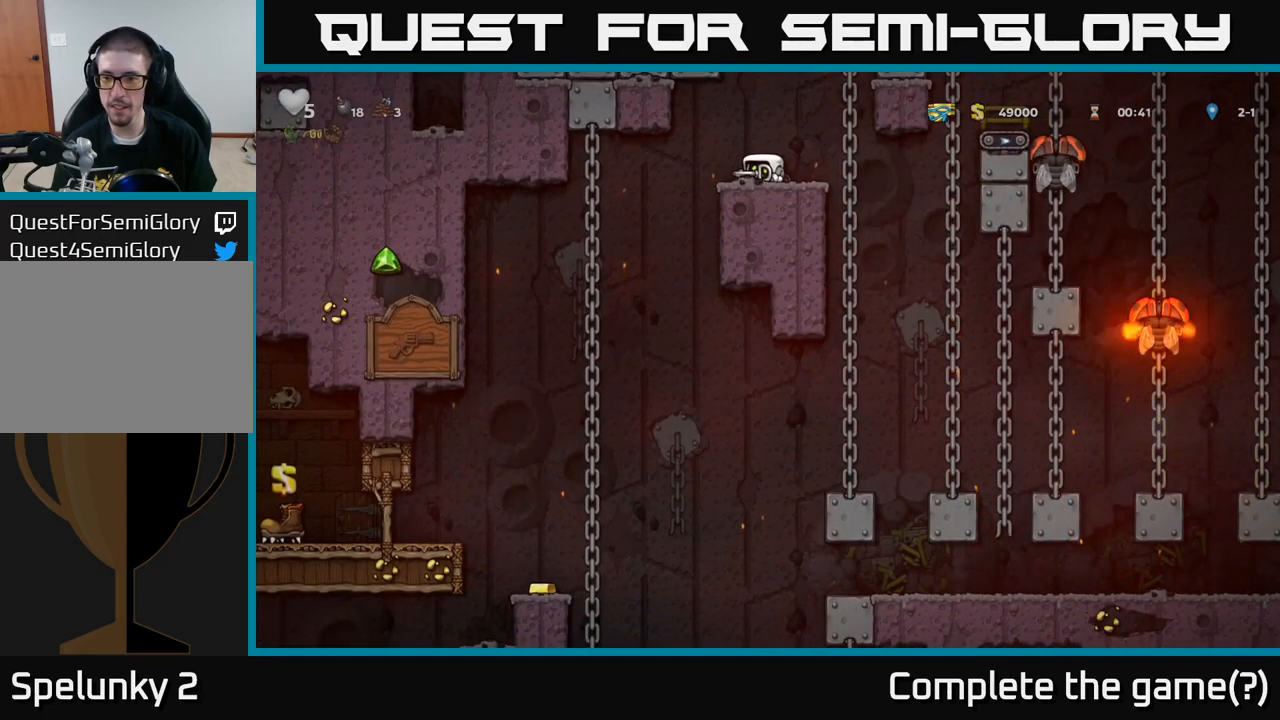
{"dt_ms": 500, "buttons": [], "left_stick": "left", "events": [[17, "left_stick", "center"], [133, "left_stick", "left"]]}
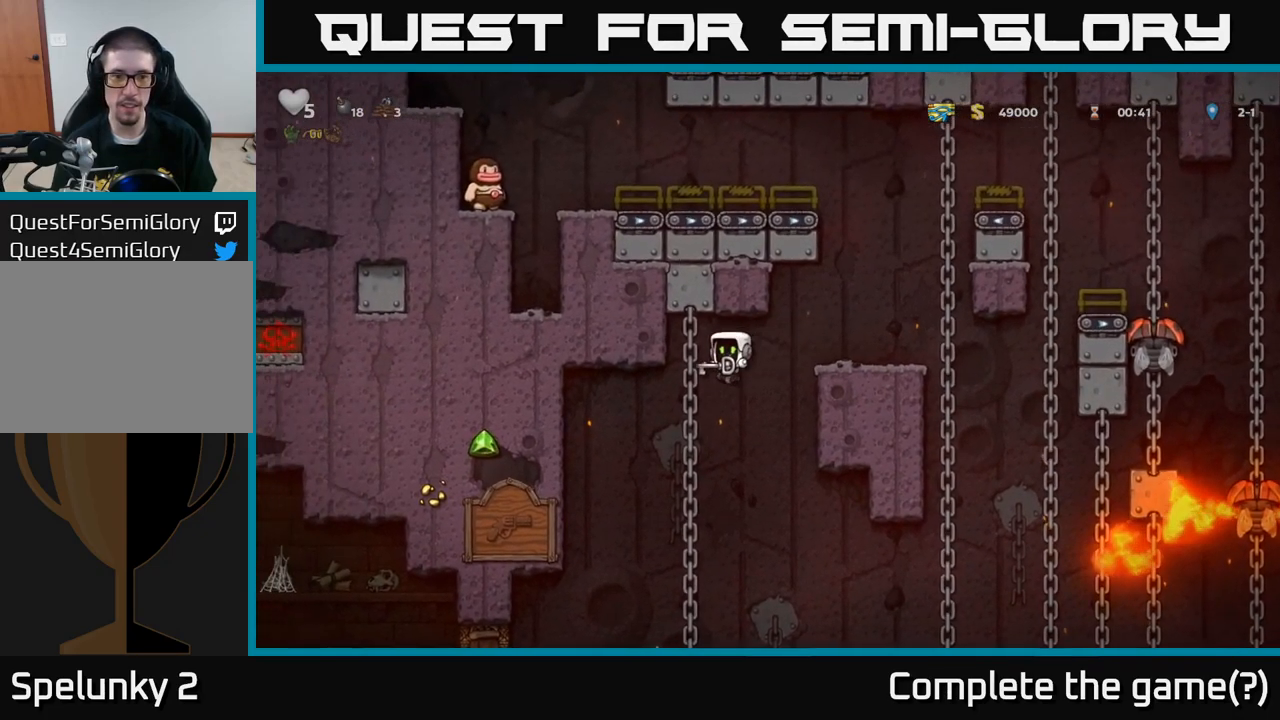
{"dt_ms": 500, "buttons": ["A"], "left_stick": "down-left", "events": [[83, "left_stick", "down-left"], [417, "A", "down"]]}
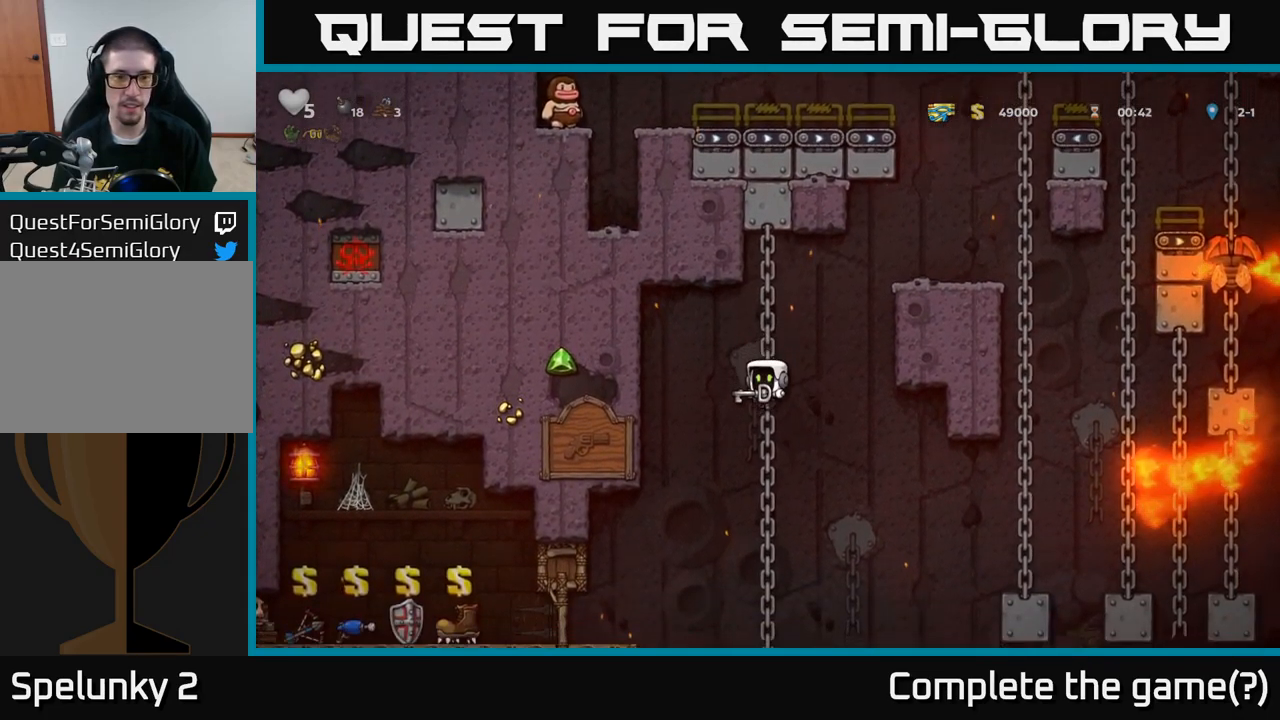
{"dt_ms": 500, "buttons": [], "left_stick": "left", "events": [[17, "A", "up"], [33, "left_stick", "center"], [150, "left_stick", "up-left"], [350, "left_stick", "center"], [417, "left_stick", "left"]]}
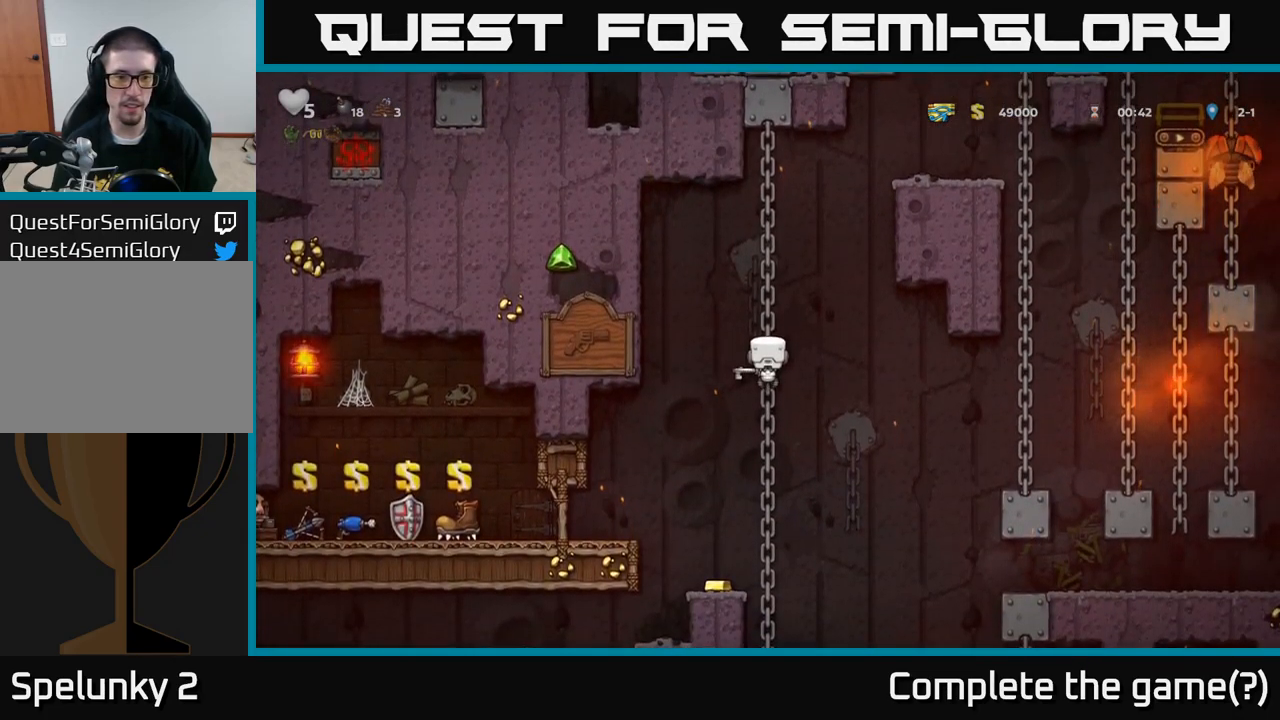
{"dt_ms": 500, "buttons": [], "left_stick": "center", "events": [[67, "left_stick", "center"], [300, "A", "down"], [450, "A", "up"]]}
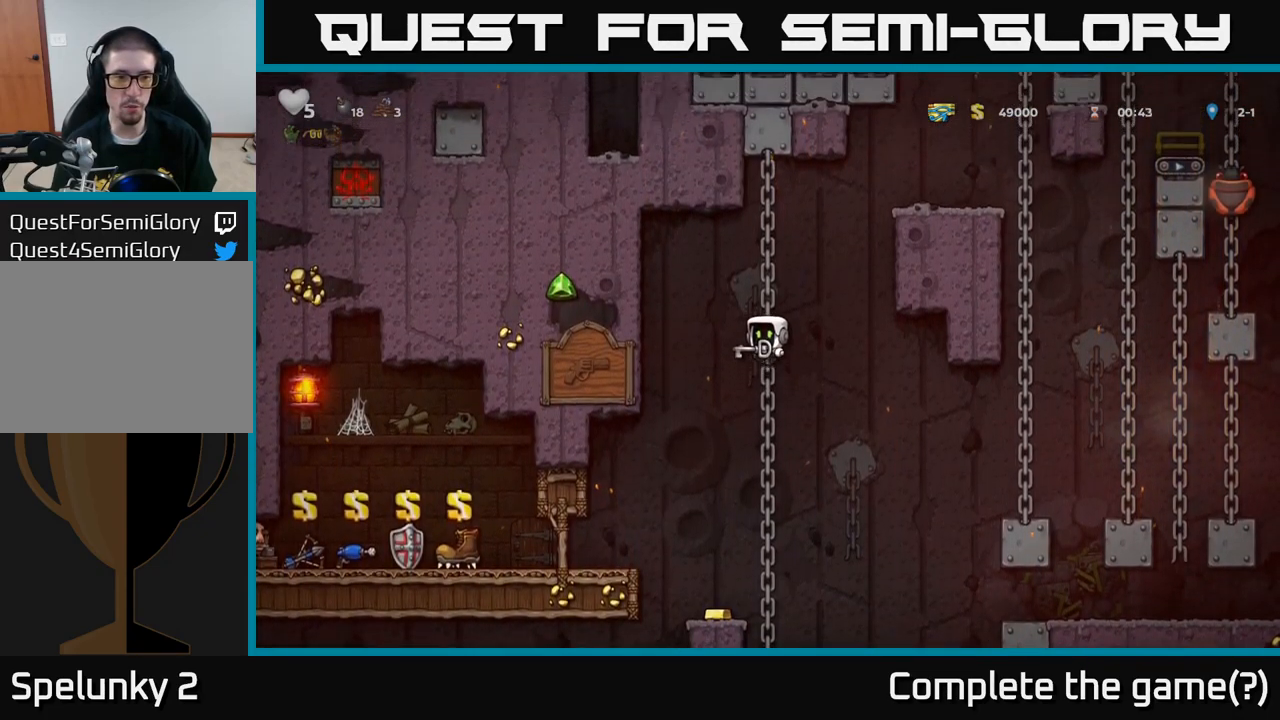
{"dt_ms": 500, "buttons": [], "left_stick": "center", "events": [[67, "left_stick", "left"], [150, "left_stick", "center"]]}
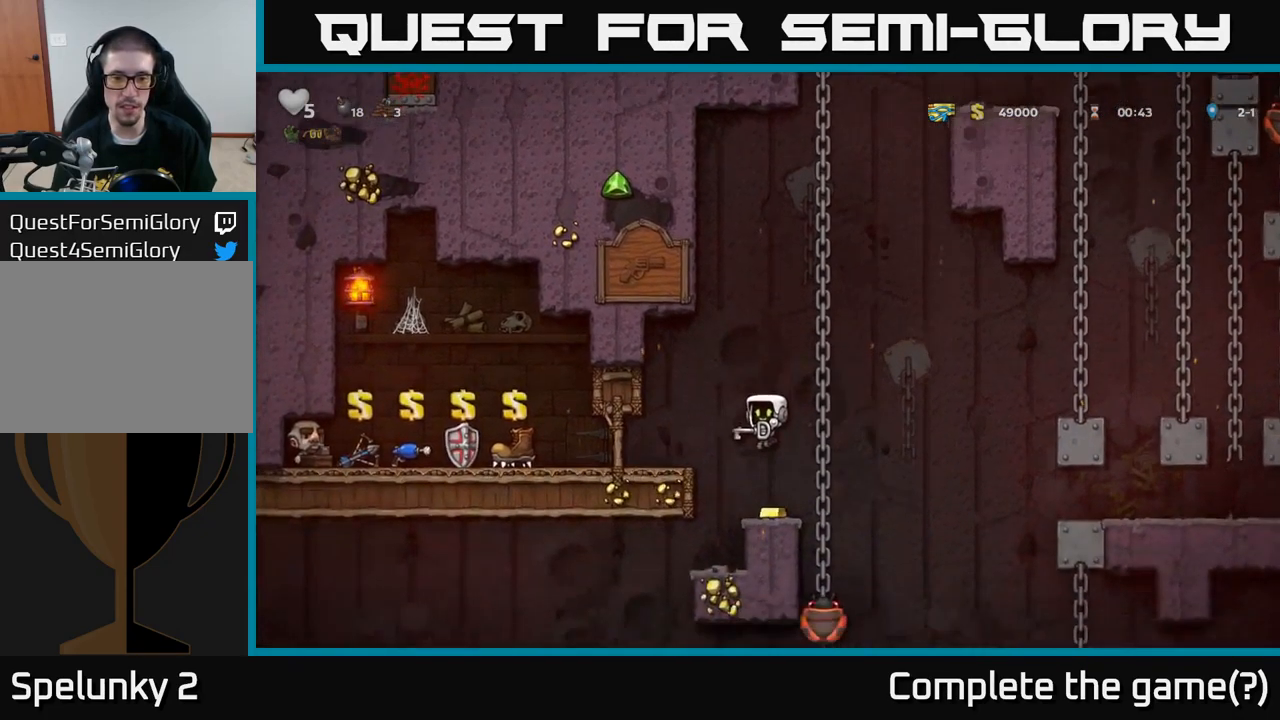
{"dt_ms": 500, "buttons": [], "left_stick": "center", "events": []}
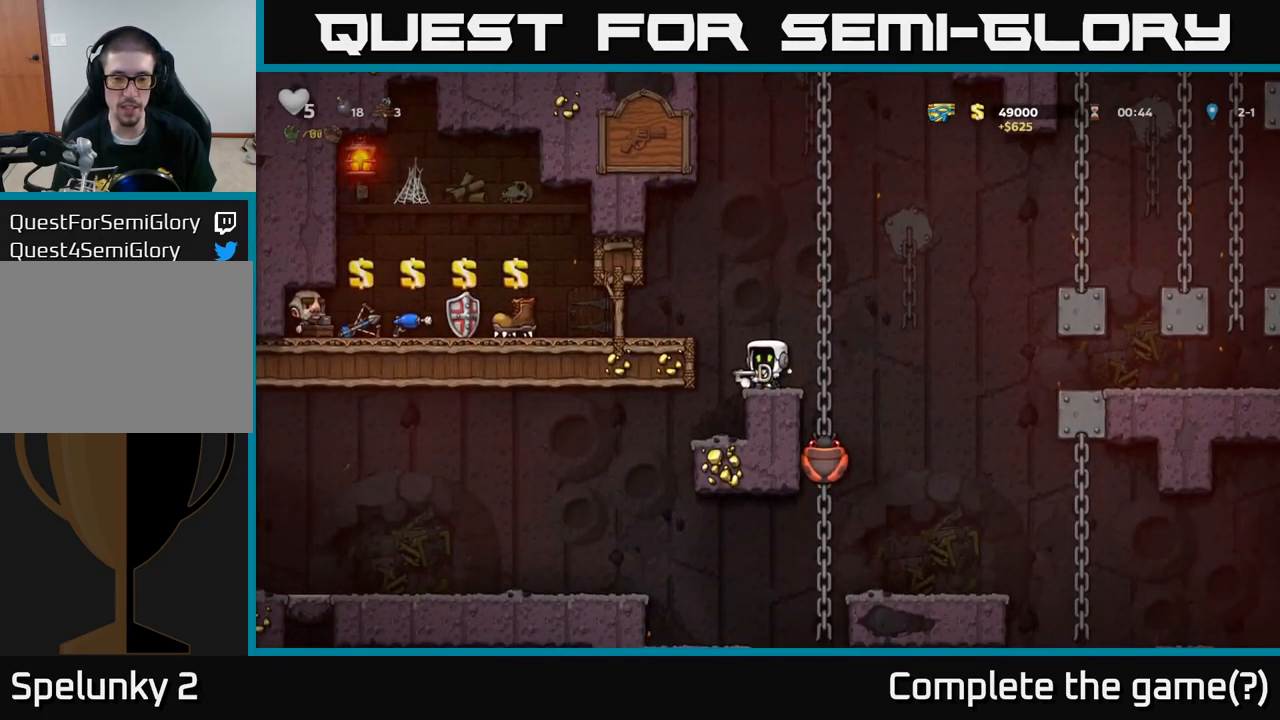
{"dt_ms": 500, "buttons": [], "left_stick": "center", "events": [[117, "left_stick", "left"], [167, "left_stick", "right"], [250, "left_stick", "center"], [367, "A", "down"], [500, "A", "up"]]}
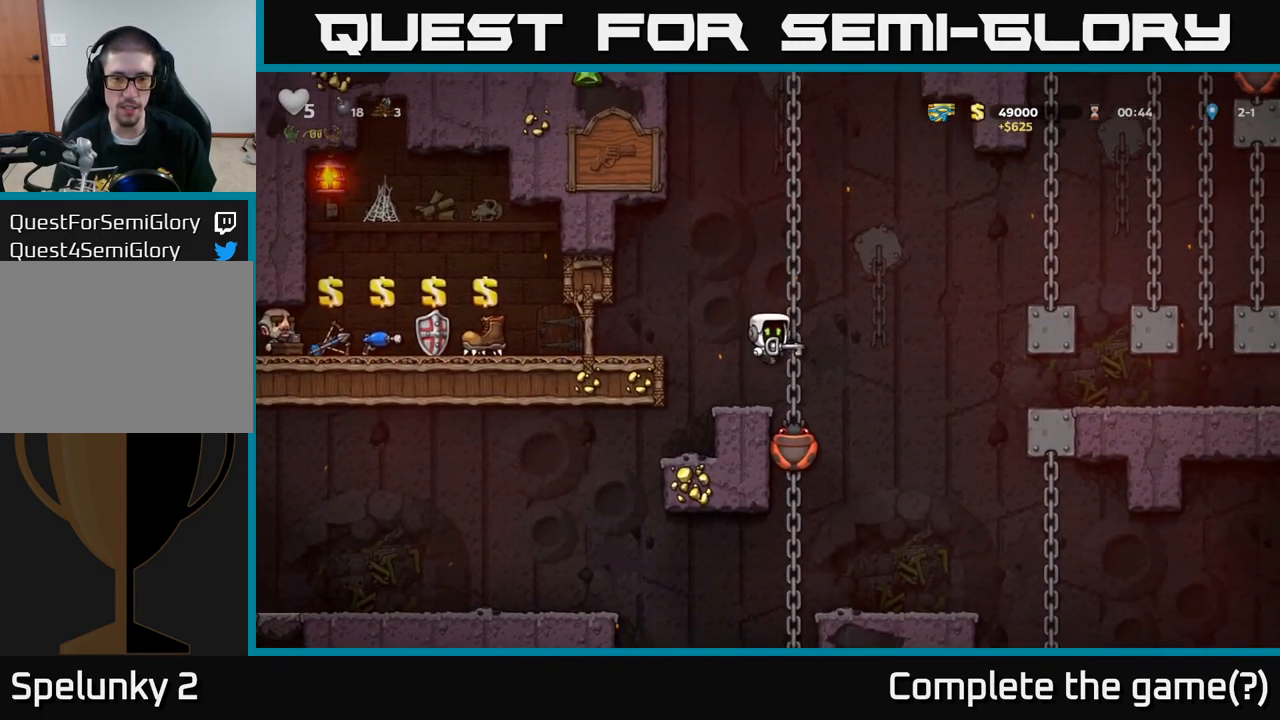
{"dt_ms": 499, "buttons": ["A"], "left_stick": "right", "events": [[299, "A", "down"], [449, "left_stick", "right"]]}
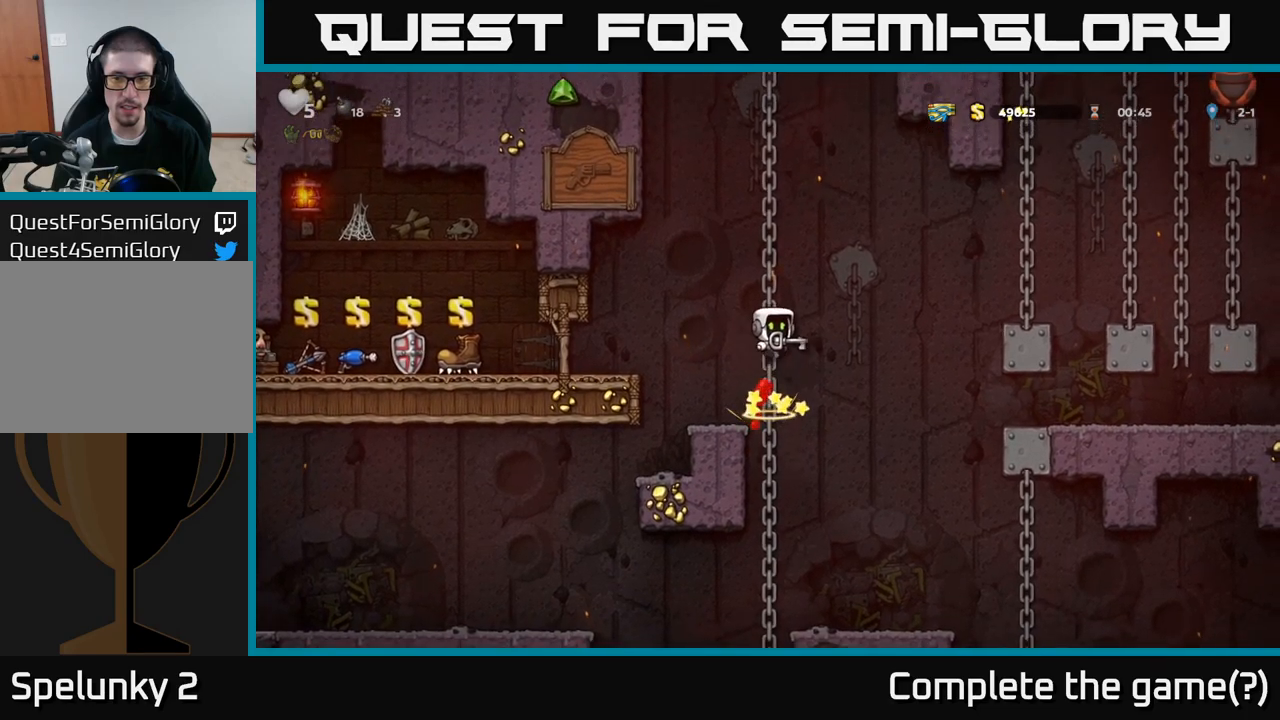
{"dt_ms": 500, "buttons": [], "left_stick": "right", "events": [[284, "A", "up"]]}
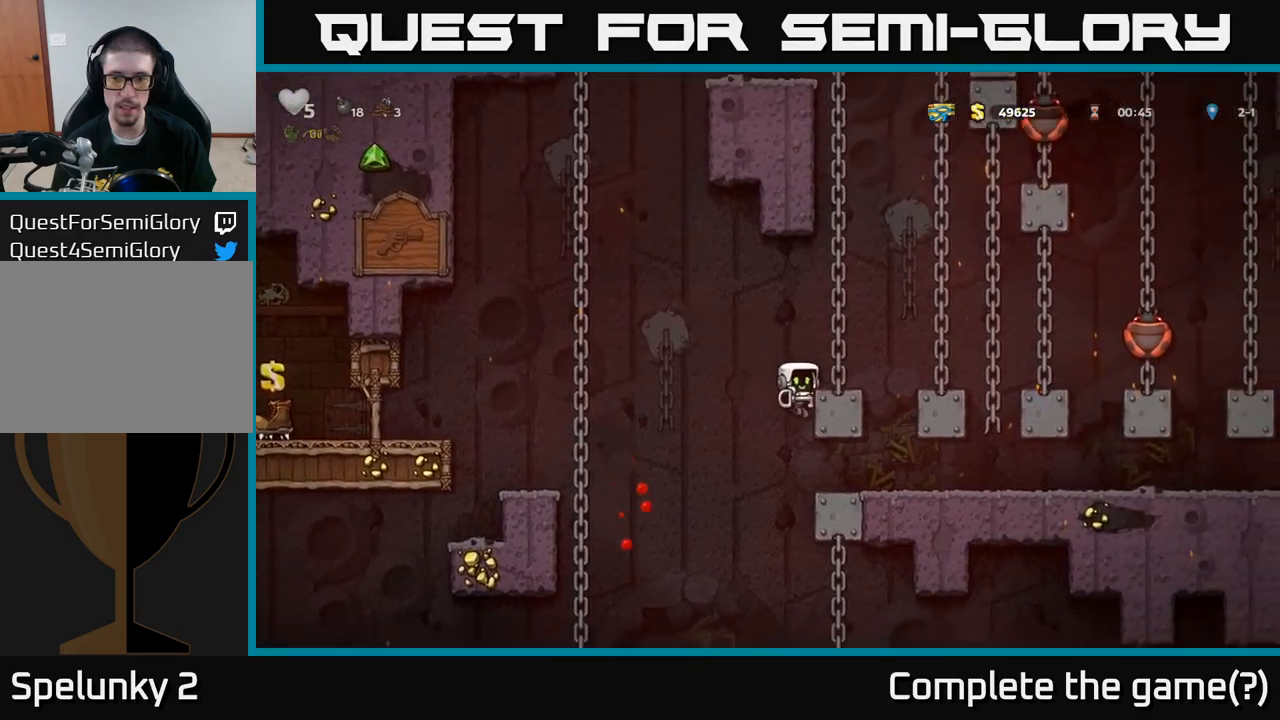
{"dt_ms": 1000, "buttons": [], "left_stick": "left"}
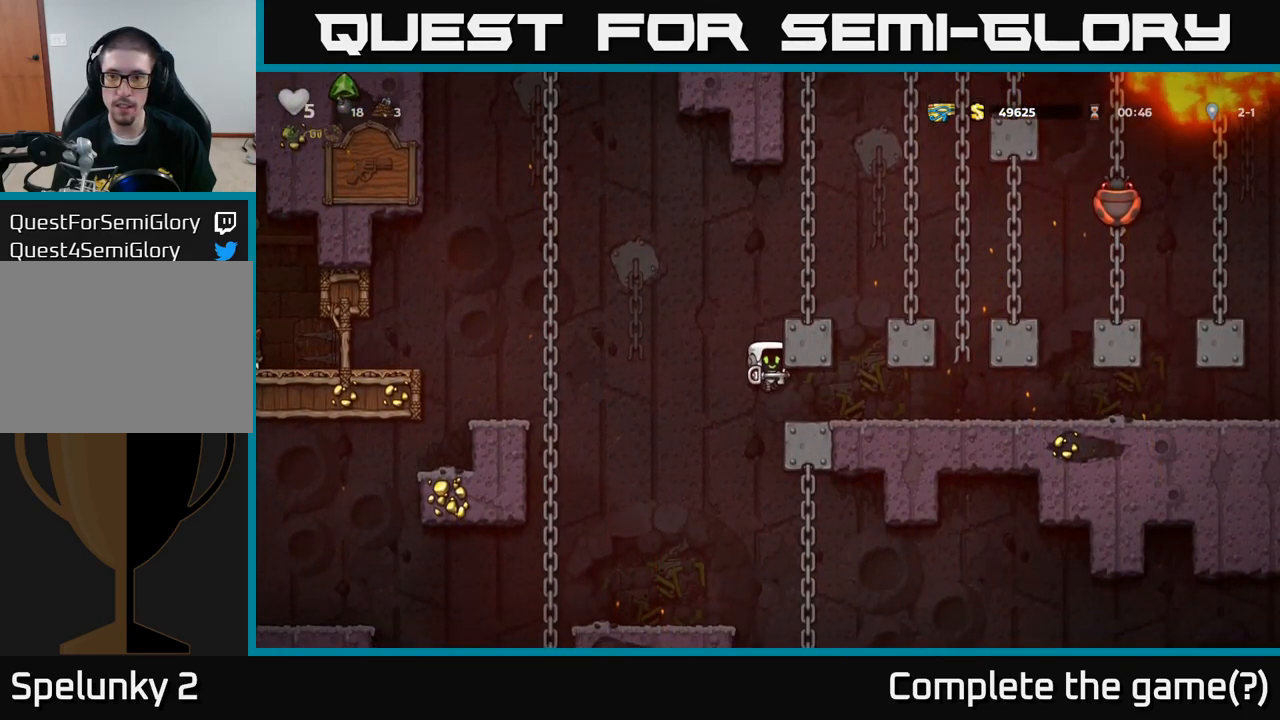
{"dt_ms": 1000, "buttons": [], "left_stick": "down"}
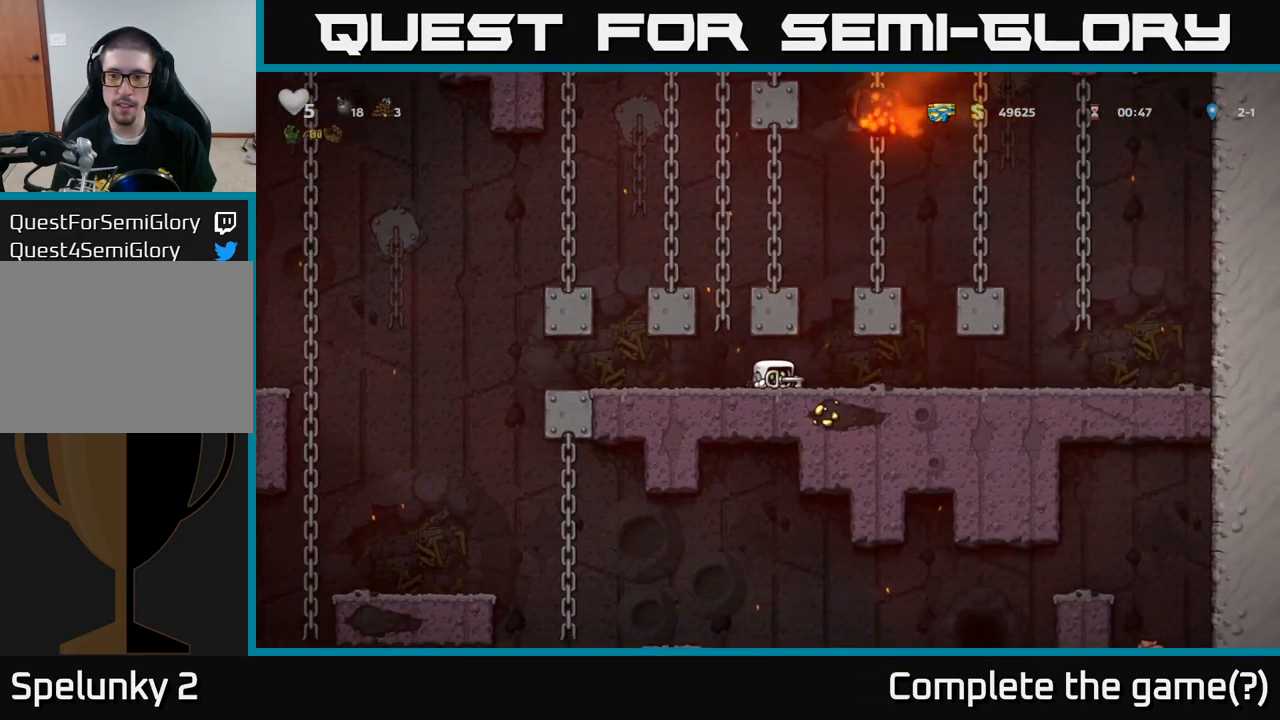
{"dt_ms": 500, "buttons": [], "left_stick": "down", "events": []}
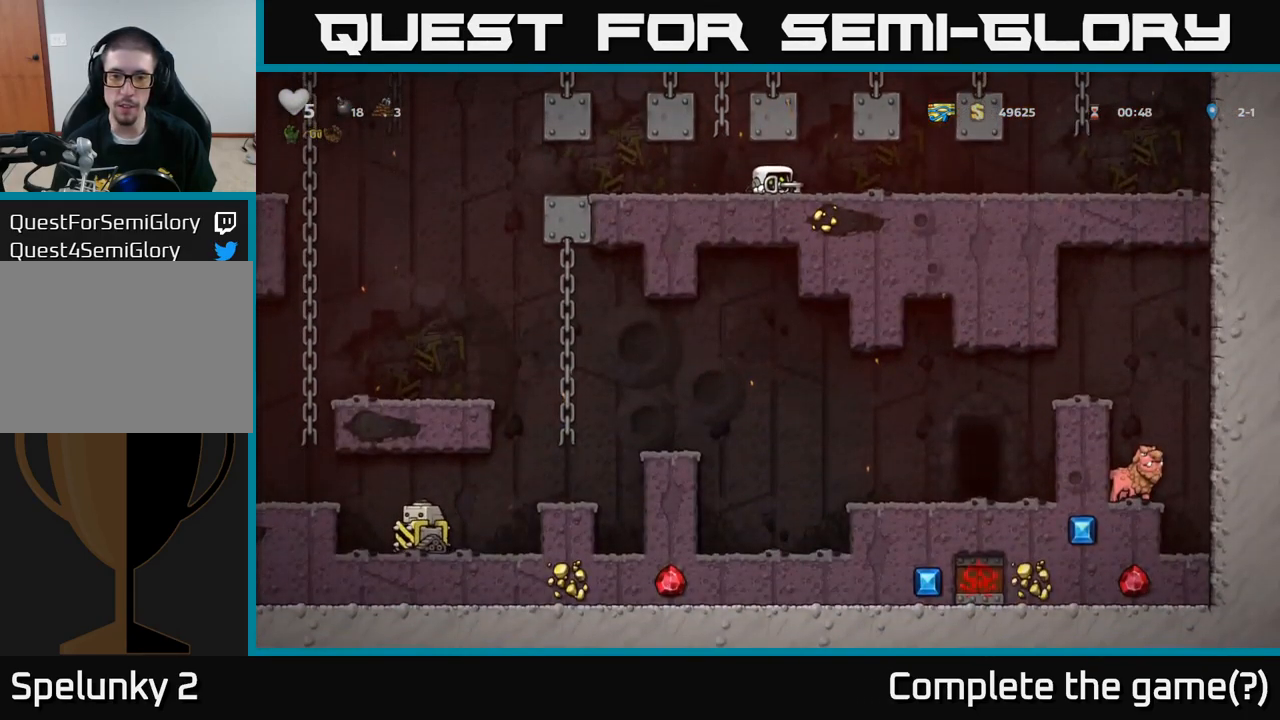
{"dt_ms": 500, "buttons": [], "left_stick": "left", "events": [[200, "left_stick", "left"]]}
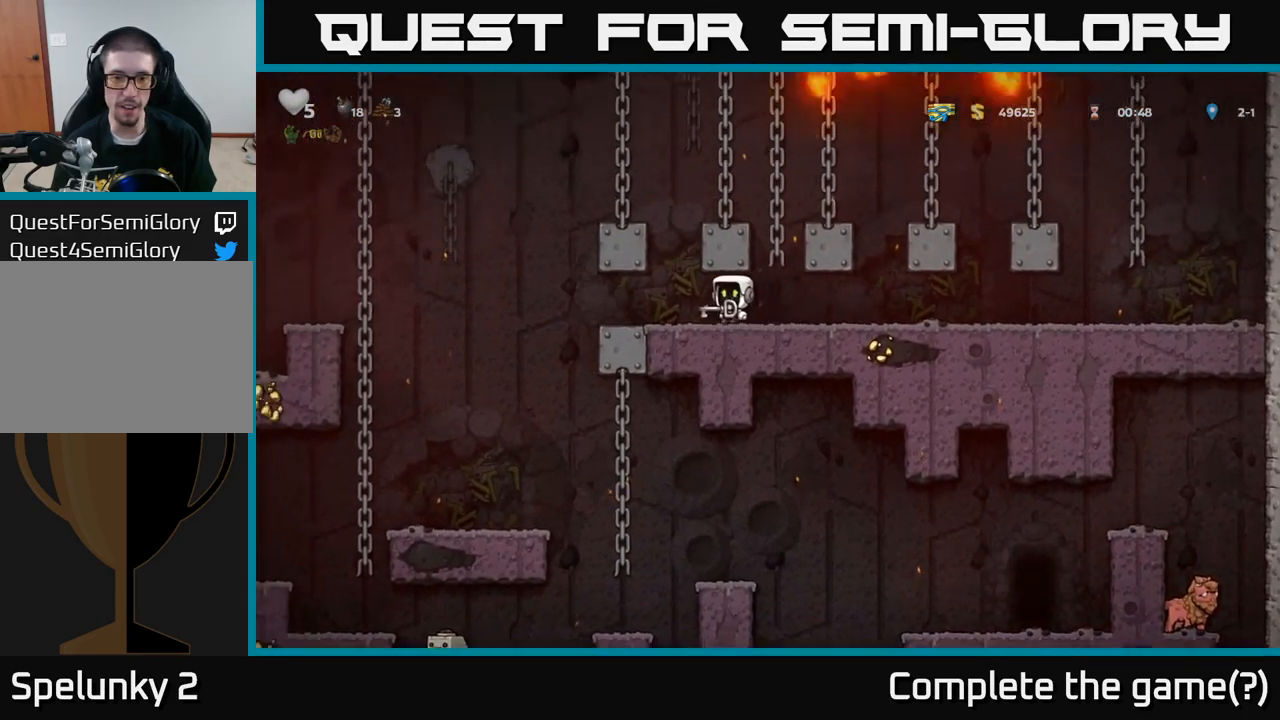
{"dt_ms": 500, "buttons": [], "left_stick": "left", "events": []}
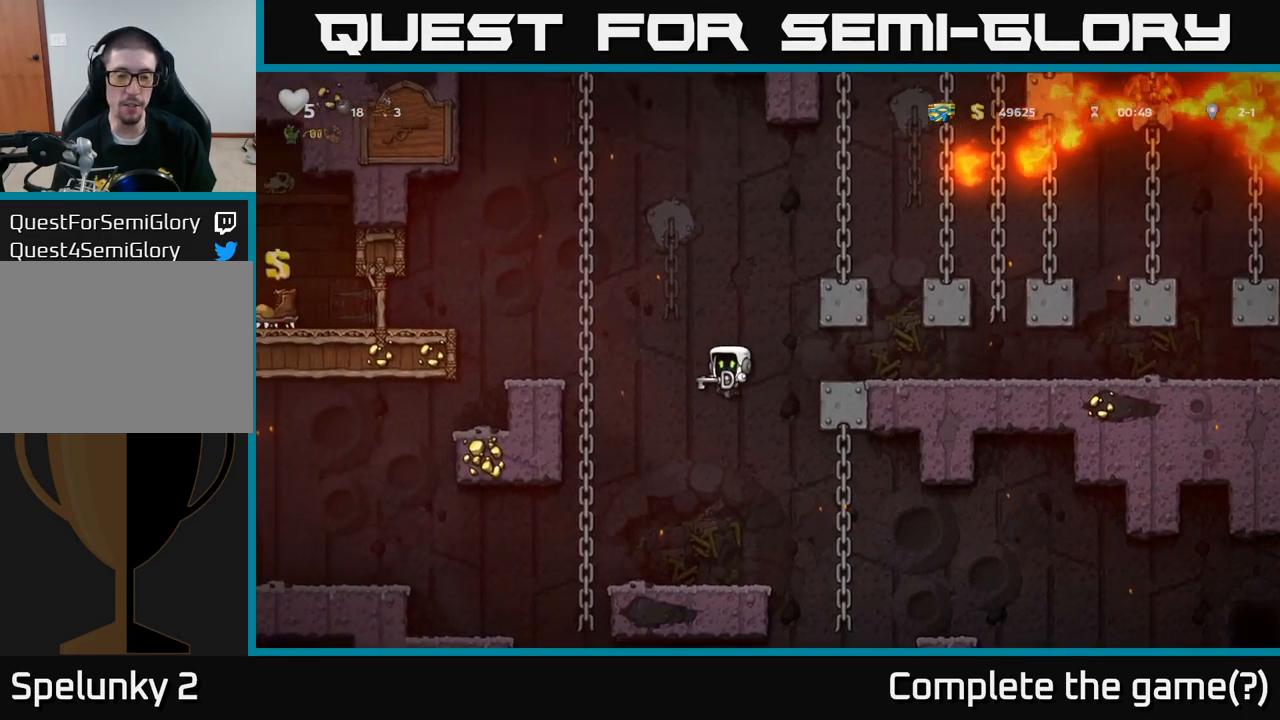
{"dt_ms": 500, "buttons": ["A"], "left_stick": "left", "events": [[34, "left_stick", "center"], [367, "left_stick", "left"], [434, "A", "down"]]}
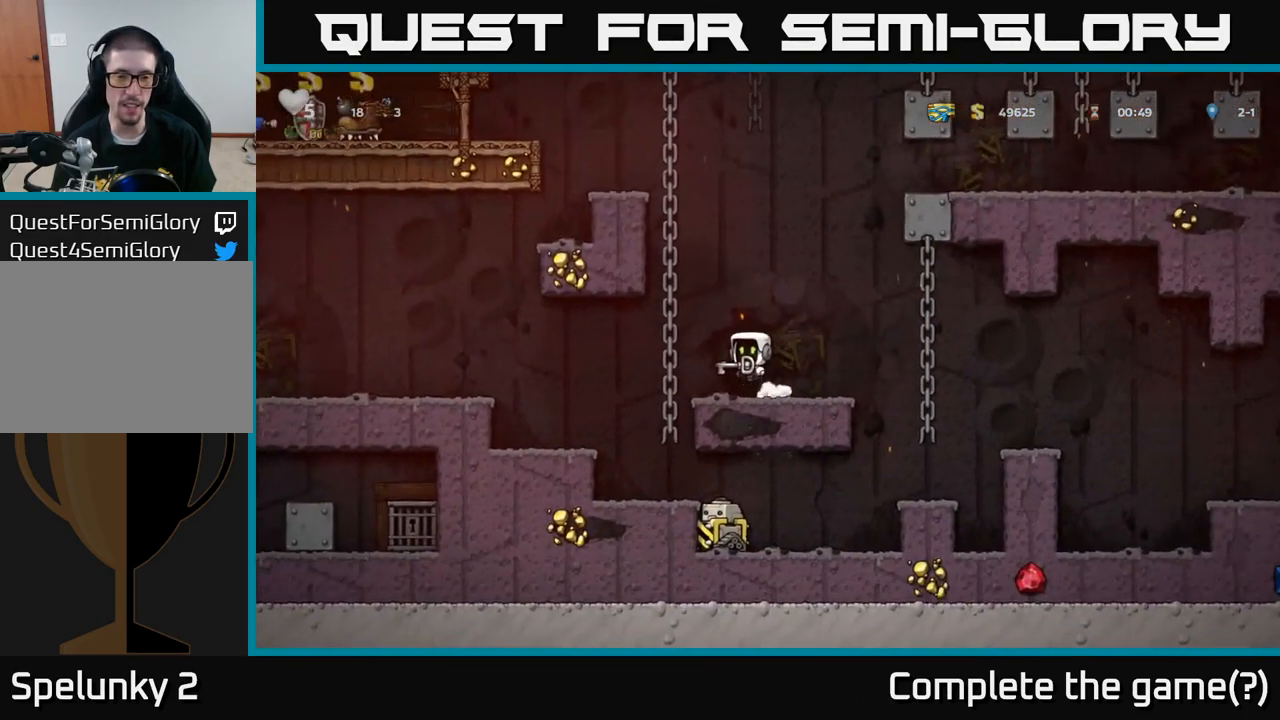
{"dt_ms": 501, "buttons": ["A"], "left_stick": "left", "events": [[17, "left_stick", "up-left"], [184, "A", "up"], [201, "left_stick", "up"], [451, "A", "down"], [451, "left_stick", "left"]]}
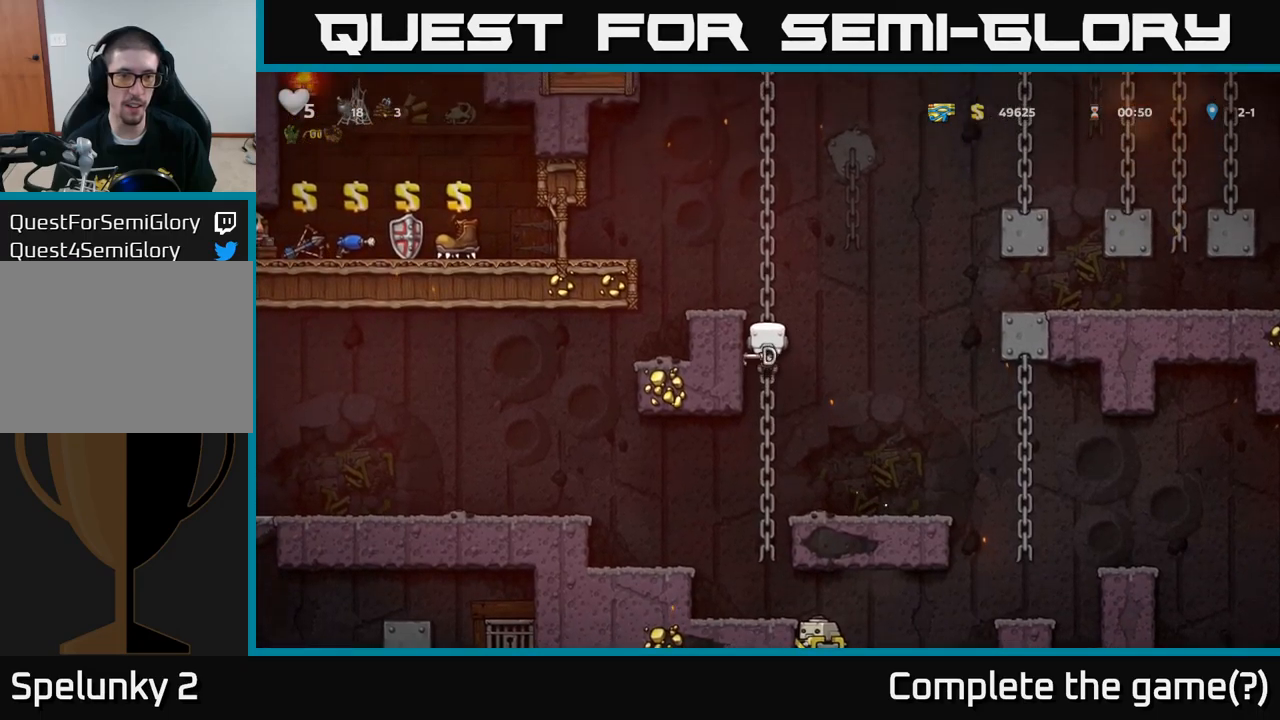
{"dt_ms": 500, "buttons": [], "left_stick": "left", "events": [[100, "A", "up"]]}